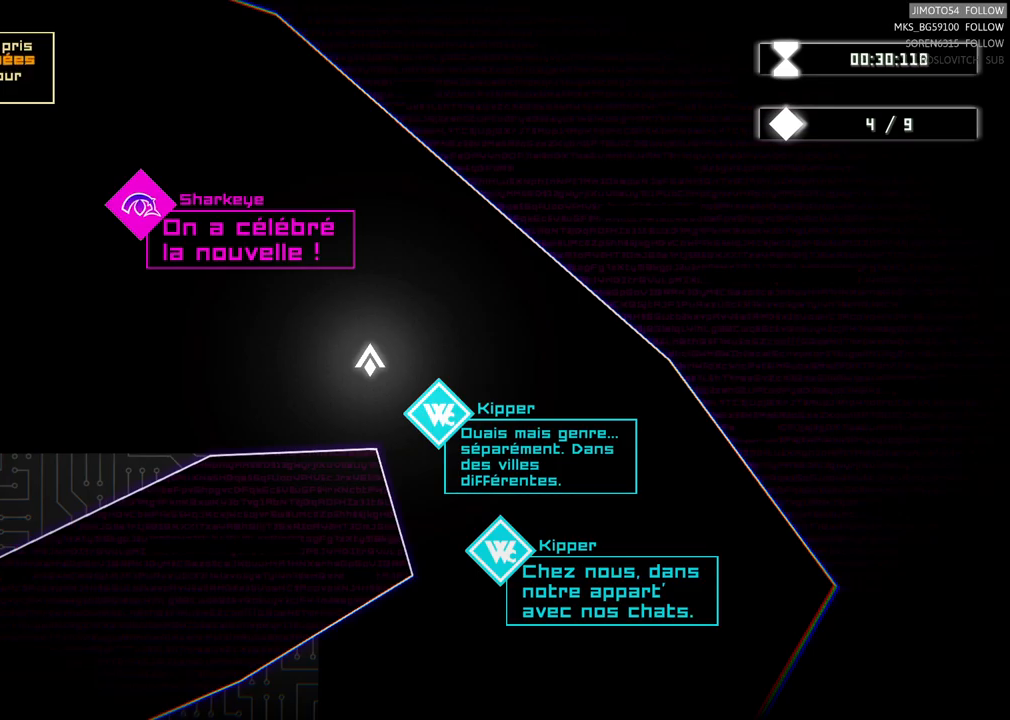
Gameplay with a controller (Xbox layout); each line is a JSON object with the inputs held at the frame after it. "events" lists button and stick changes between this image and that frame as [ms after this image, input, new state], when the widget could be followed in between.
{"buttons": [], "left_stick": "down", "right_stick": "center", "events": [[484, "left_stick", "down"]]}
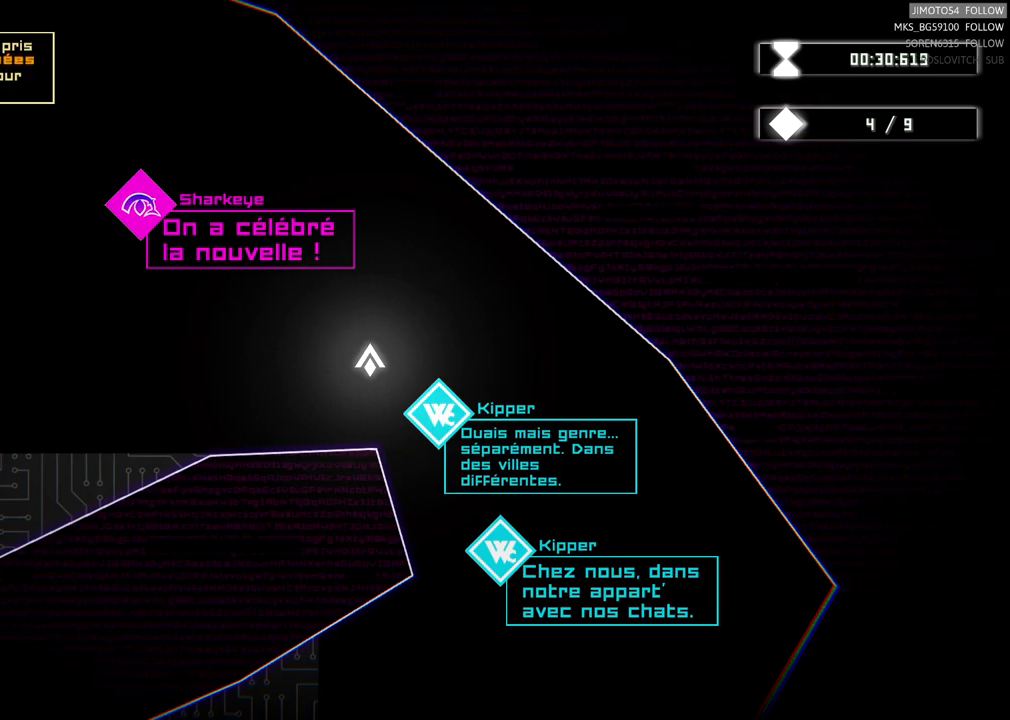
{"buttons": [], "left_stick": "down", "right_stick": "center", "events": []}
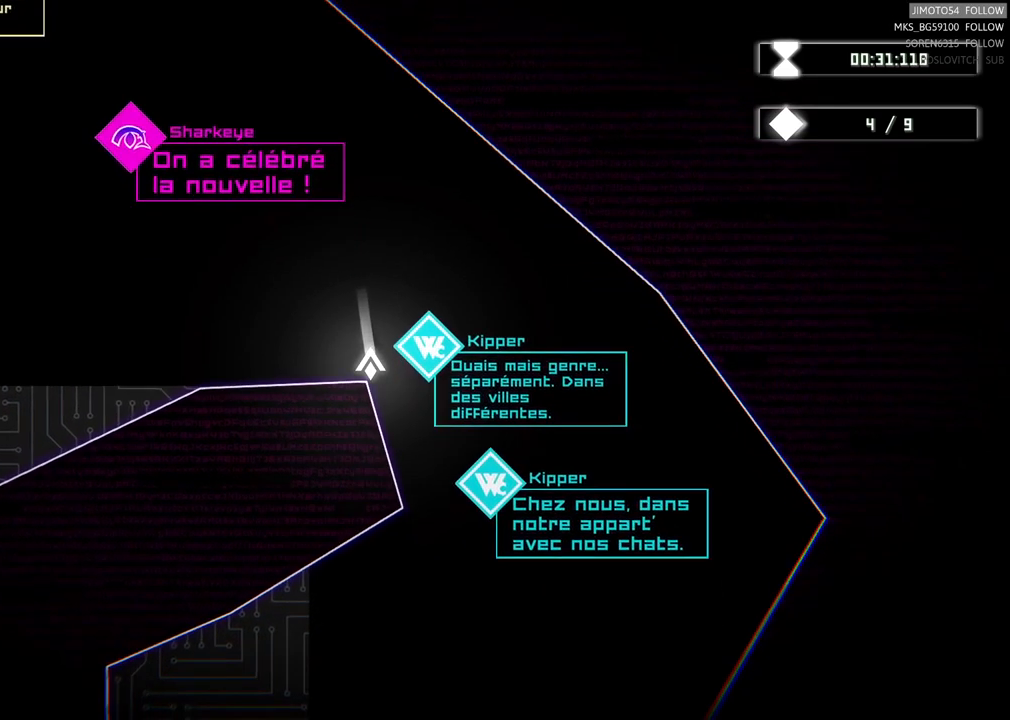
{"buttons": [], "left_stick": "down", "right_stick": "center", "events": []}
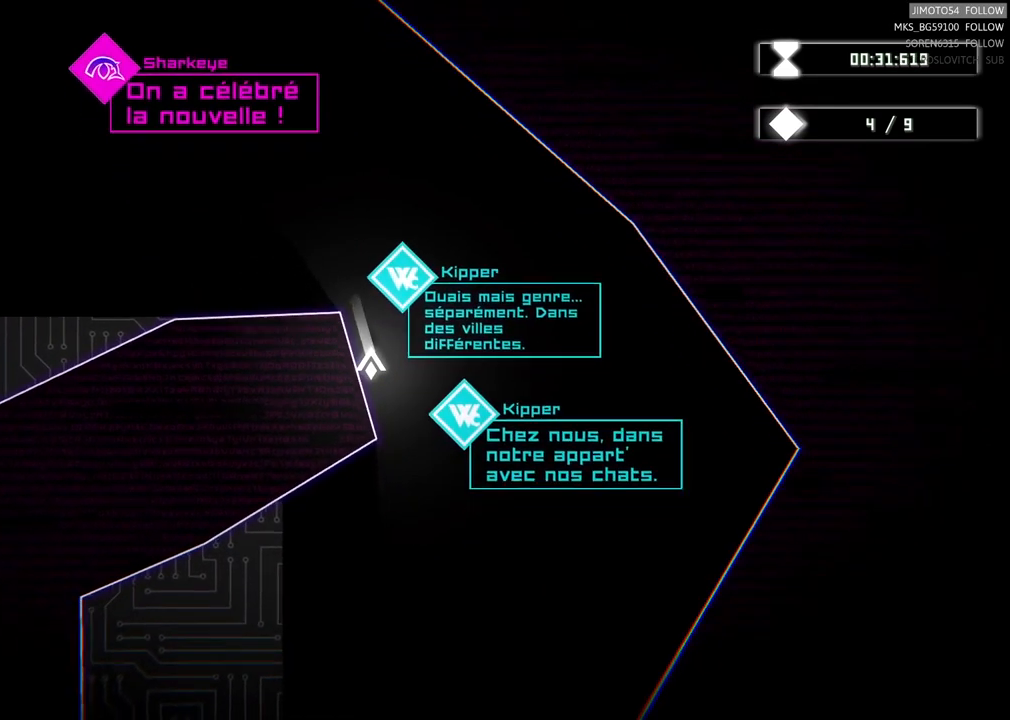
{"buttons": [], "left_stick": "down", "right_stick": "center", "events": []}
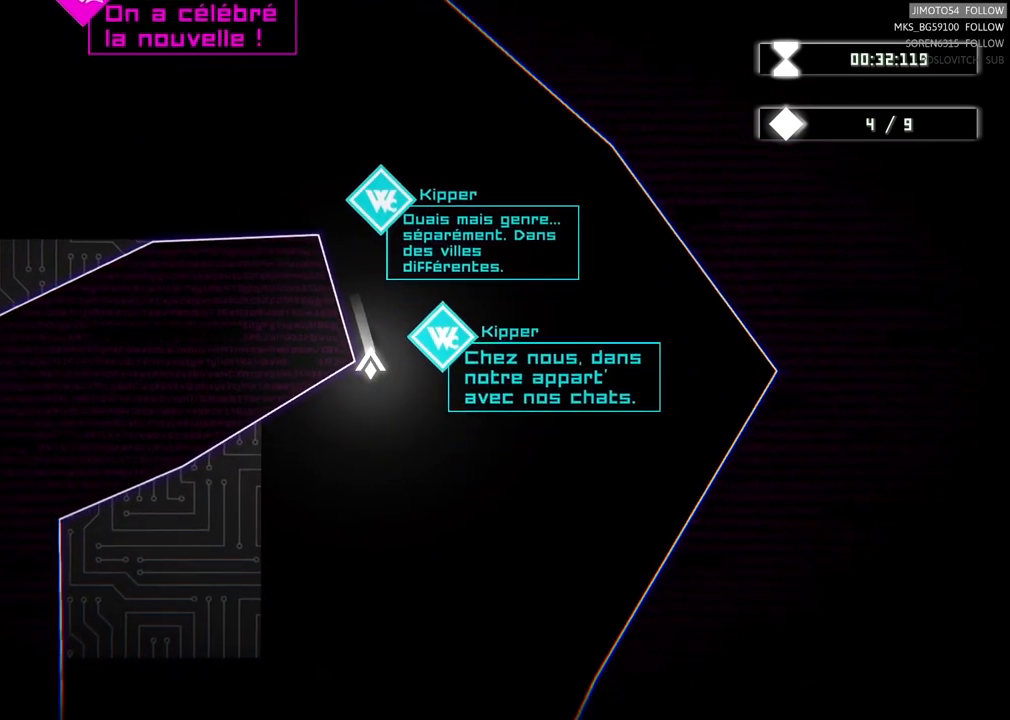
{"buttons": [], "left_stick": "down", "right_stick": "center", "events": []}
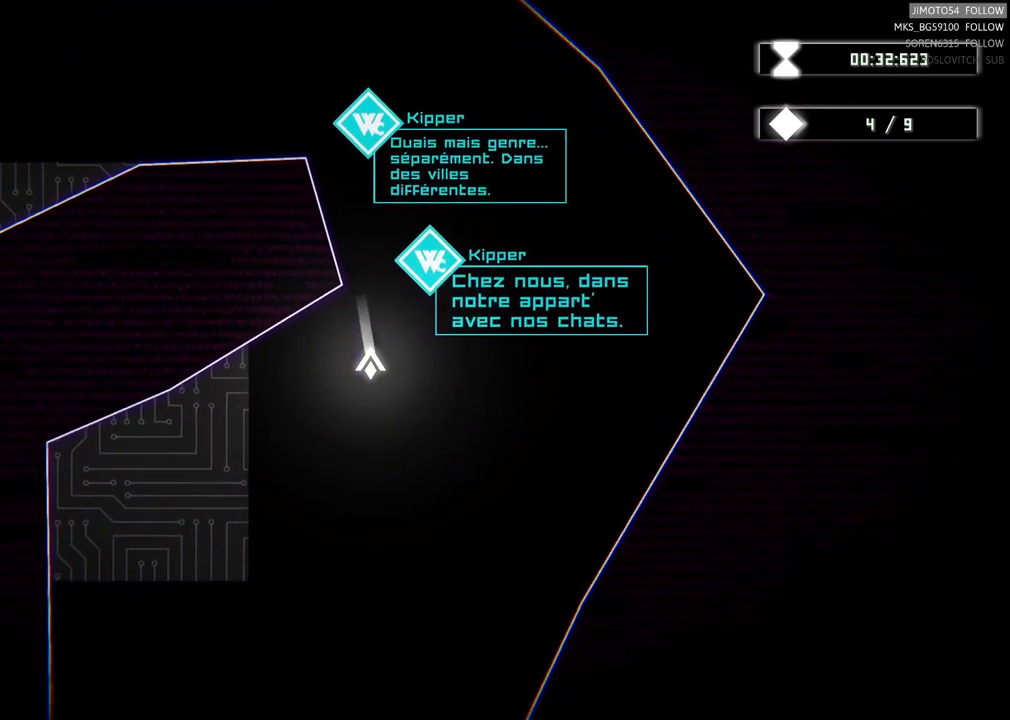
{"buttons": [], "left_stick": "down", "right_stick": "center", "events": []}
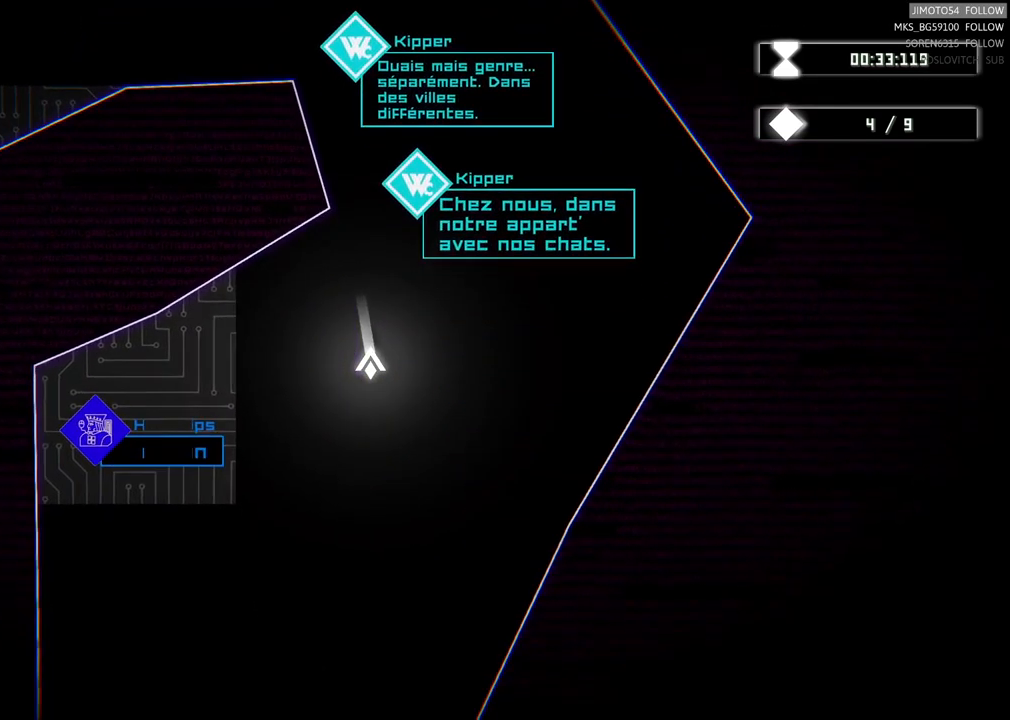
{"buttons": [], "left_stick": "down", "right_stick": "center", "events": []}
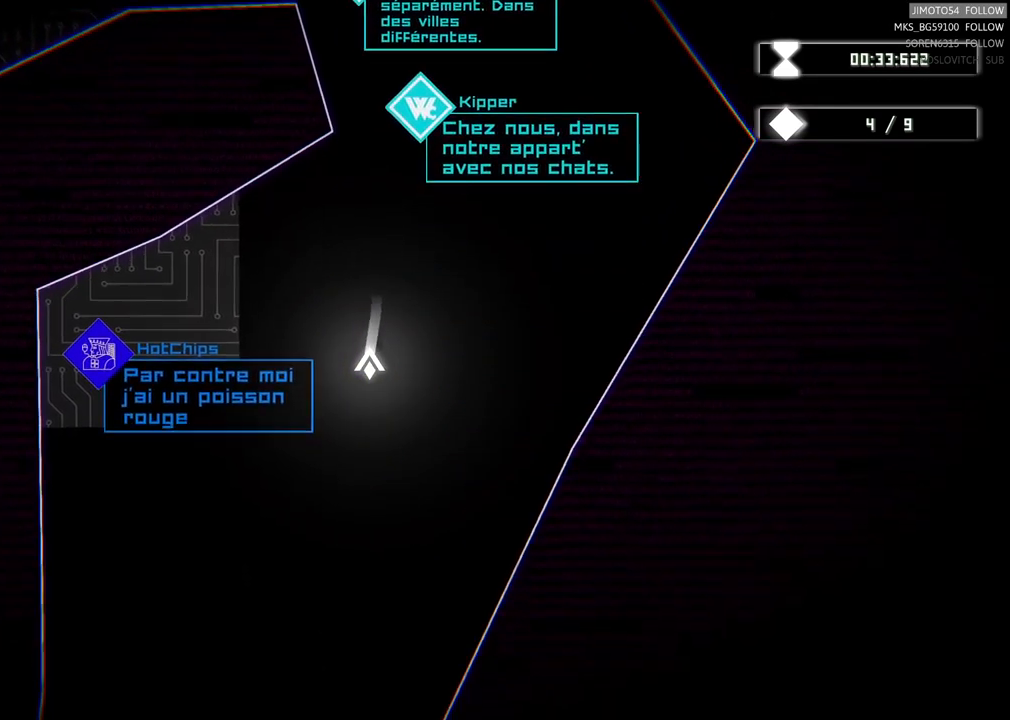
{"buttons": [], "left_stick": "down", "right_stick": "center", "events": []}
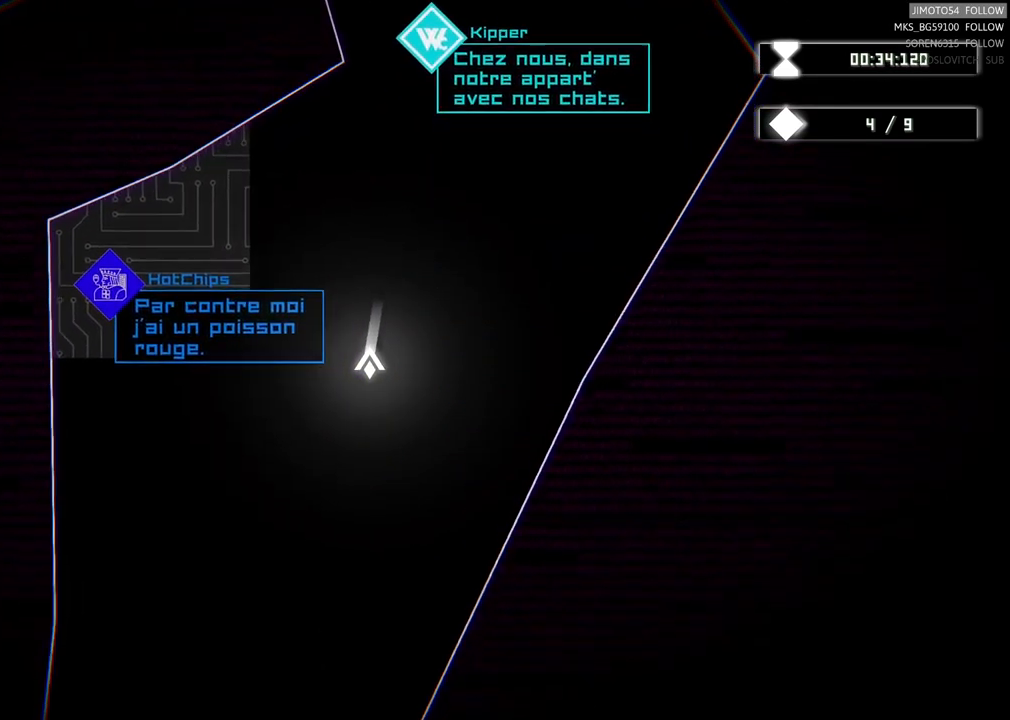
{"buttons": [], "left_stick": "down", "right_stick": "center", "events": []}
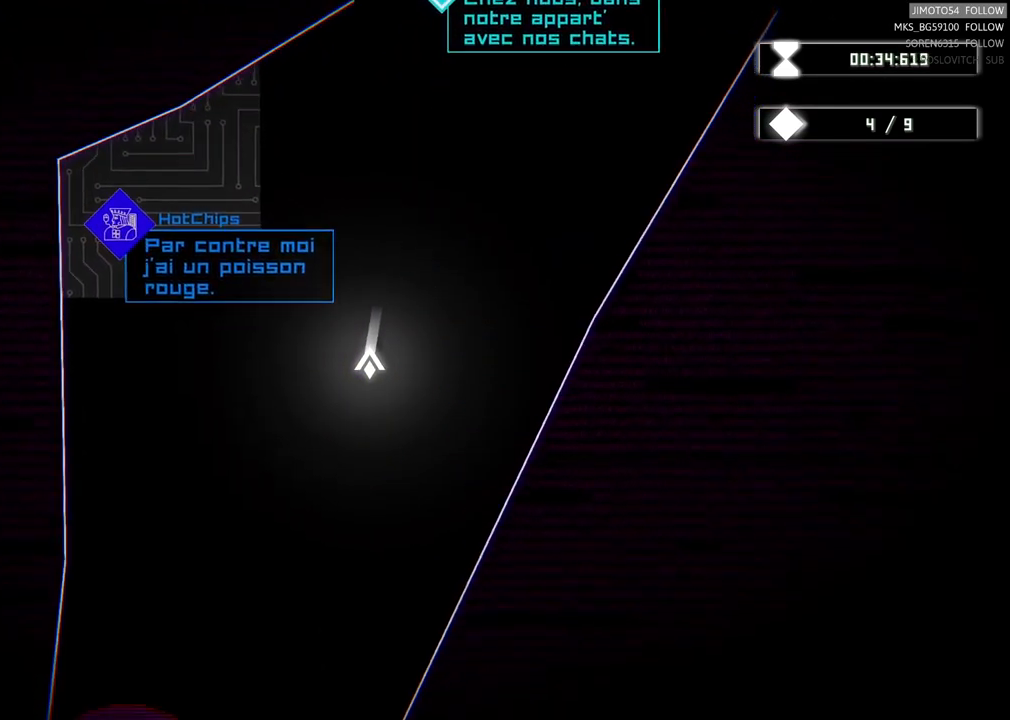
{"buttons": [], "left_stick": "down", "right_stick": "center", "events": []}
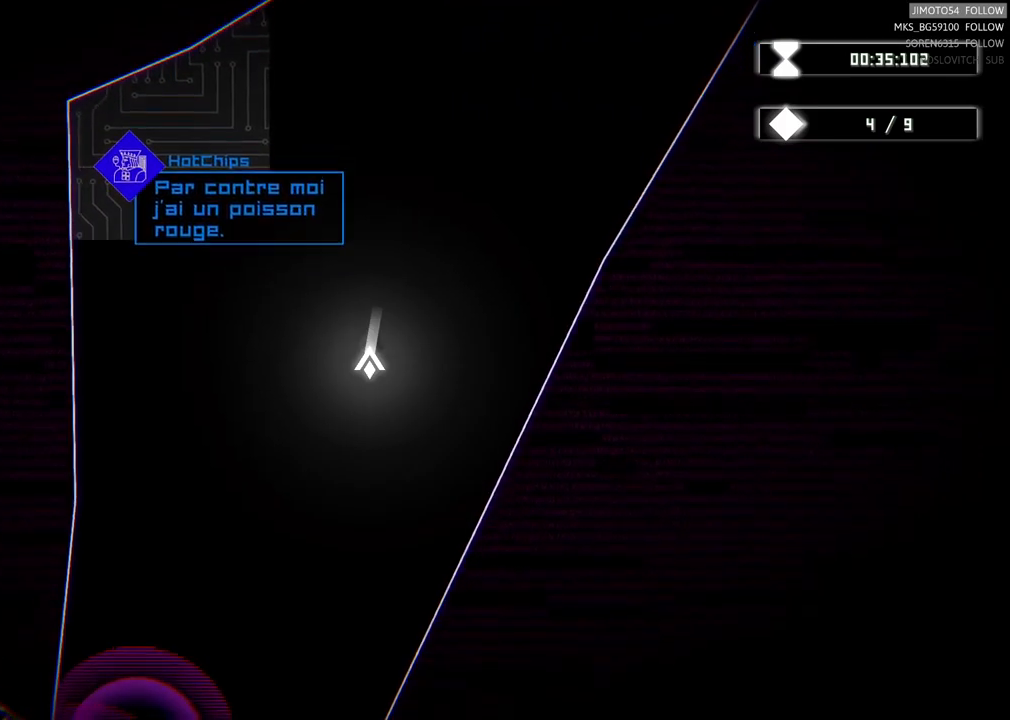
{"buttons": [], "left_stick": "down", "right_stick": "center", "events": []}
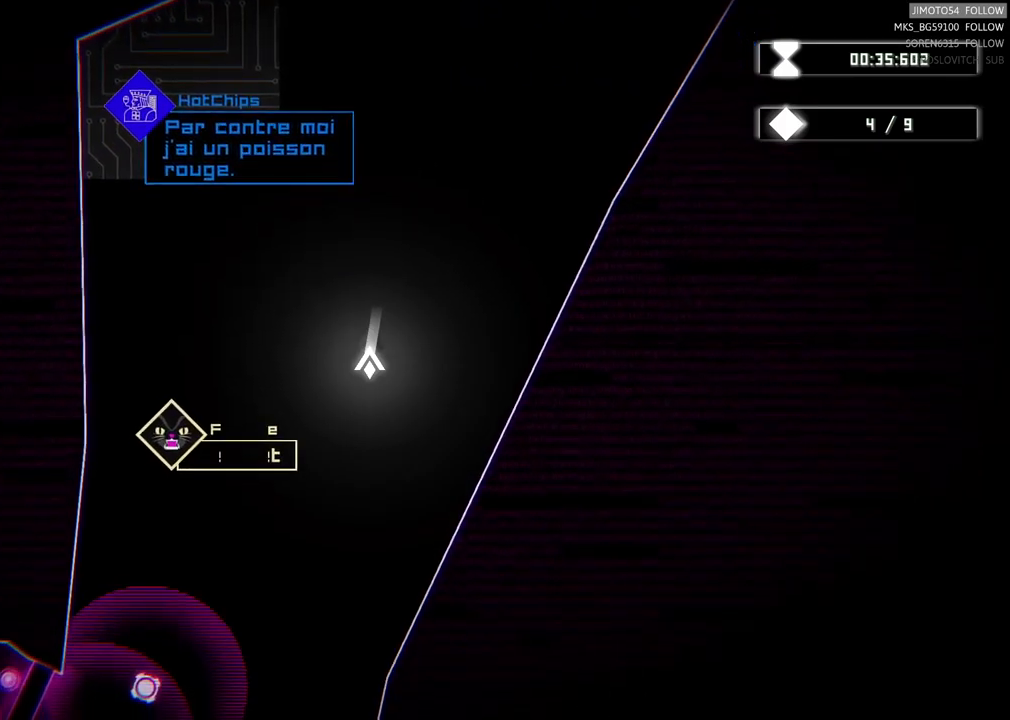
{"buttons": [], "left_stick": "down", "right_stick": "center", "events": []}
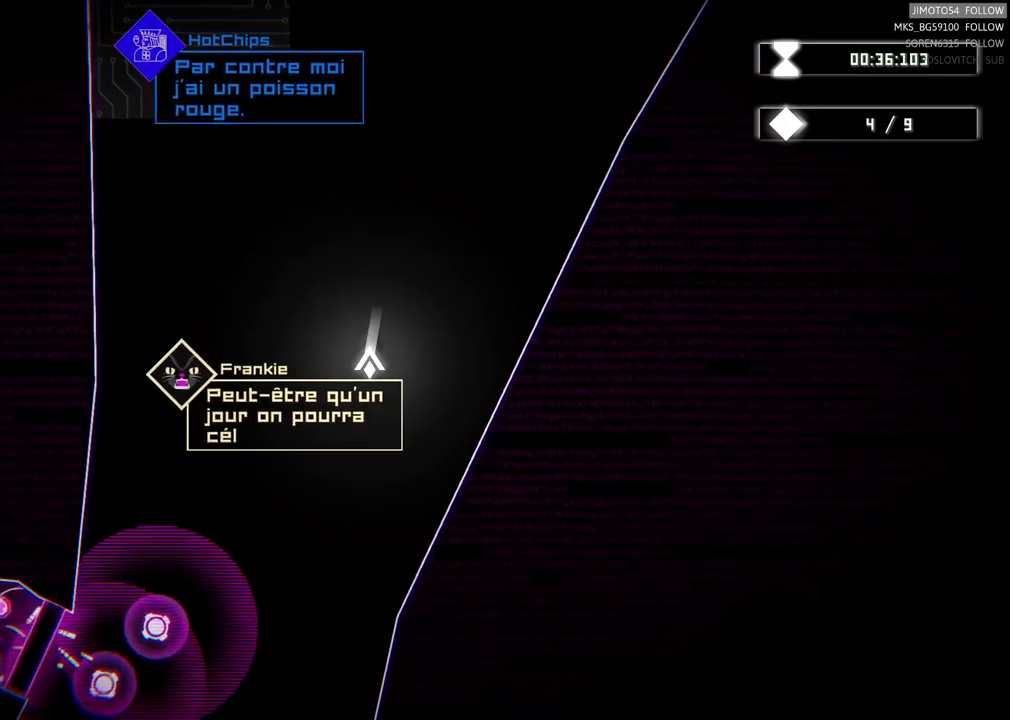
{"buttons": [], "left_stick": "down", "right_stick": "center", "events": []}
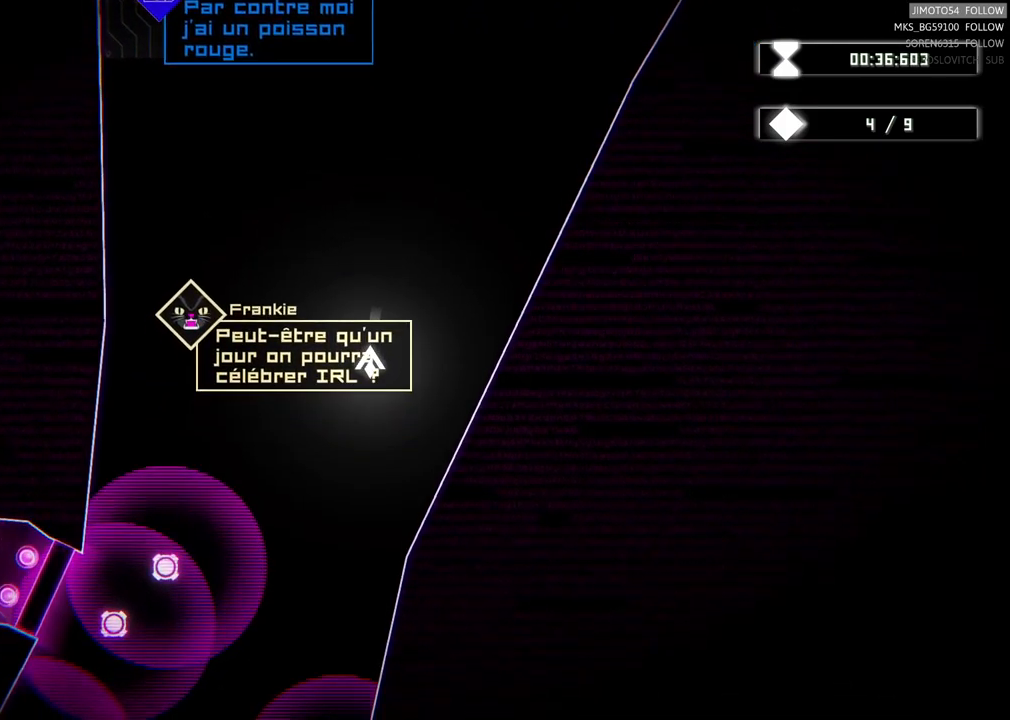
{"buttons": [], "left_stick": "down", "right_stick": "center", "events": []}
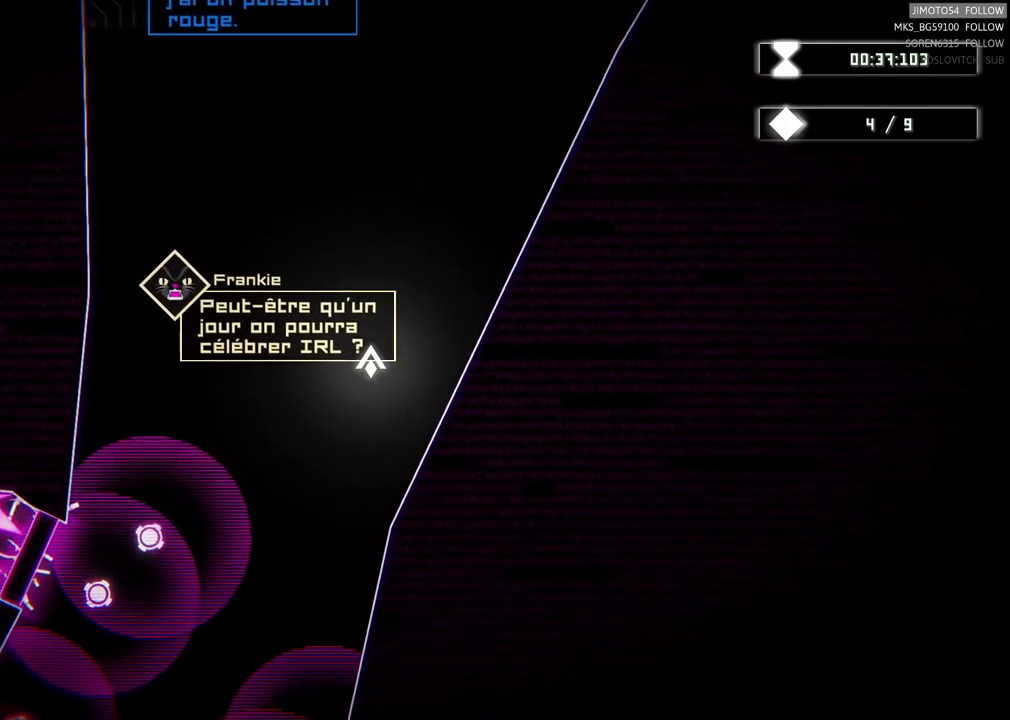
{"buttons": [], "left_stick": "down", "right_stick": "center", "events": []}
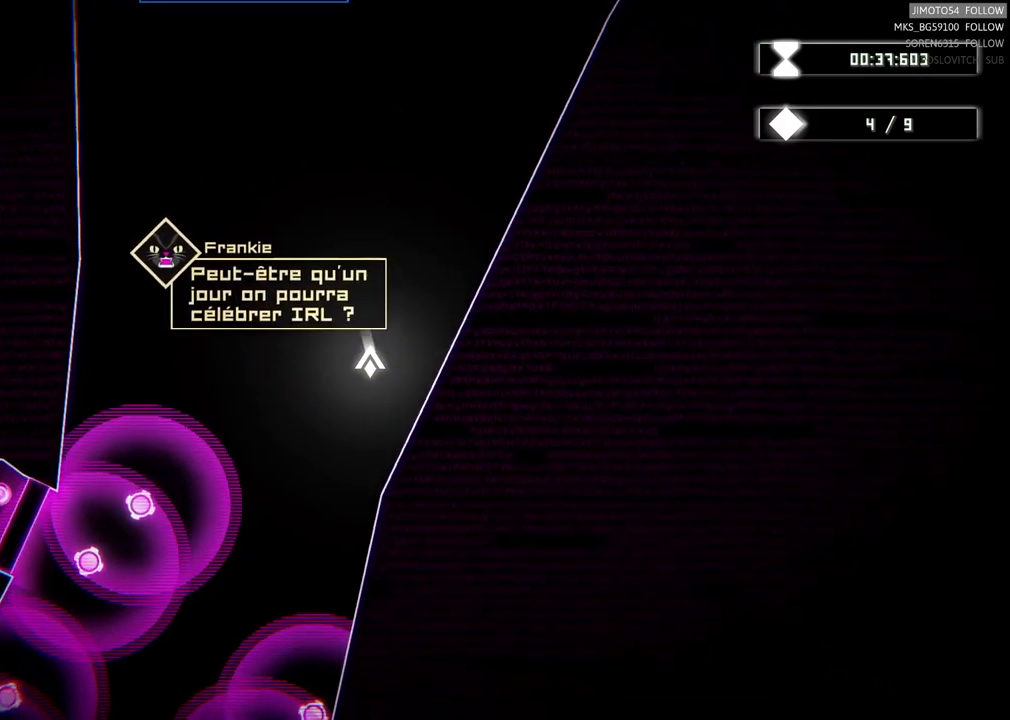
{"buttons": [], "left_stick": "down", "right_stick": "center", "events": []}
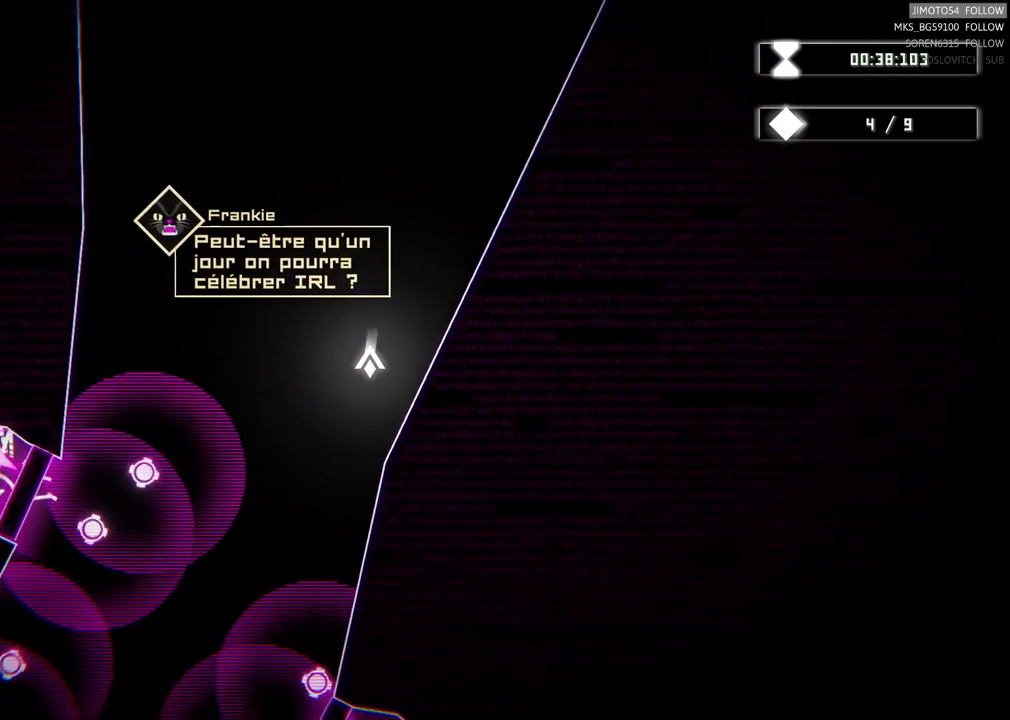
{"buttons": [], "left_stick": "down-left", "right_stick": "center", "events": [[367, "left_stick", "down-left"]]}
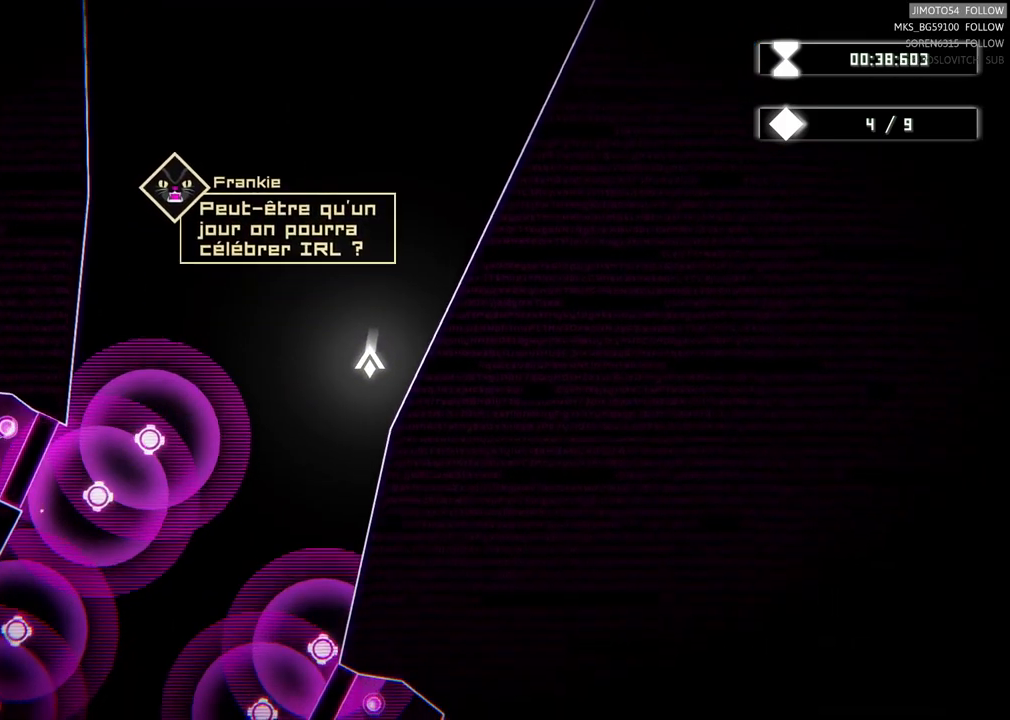
{"buttons": [], "left_stick": "down-left", "right_stick": "center", "events": []}
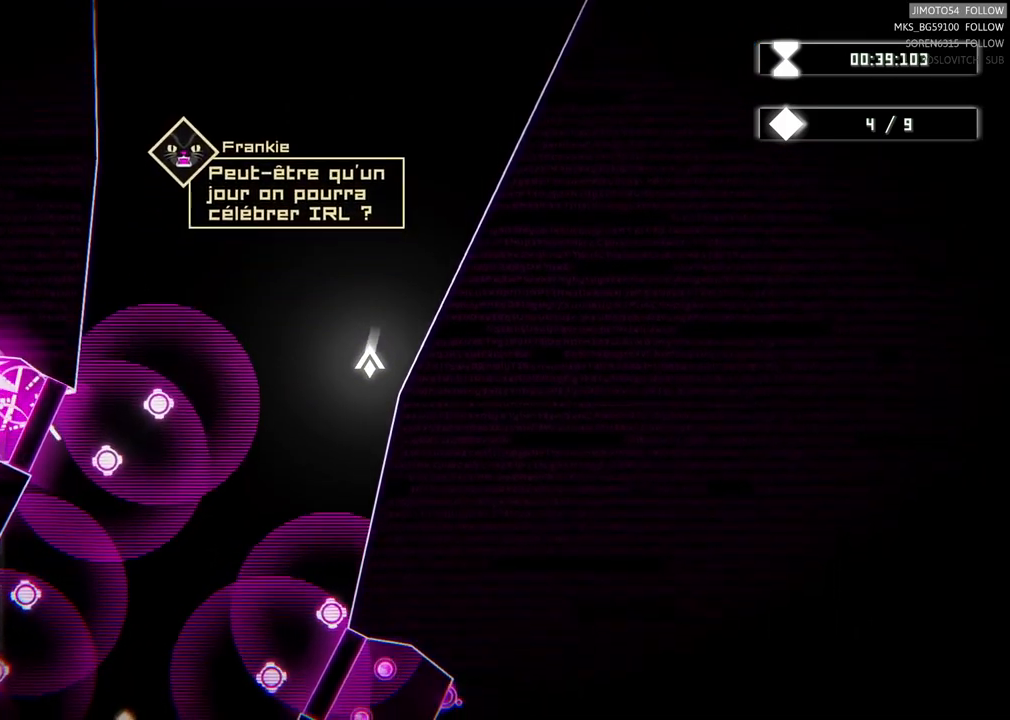
{"buttons": [], "left_stick": "down-left", "right_stick": "center", "events": []}
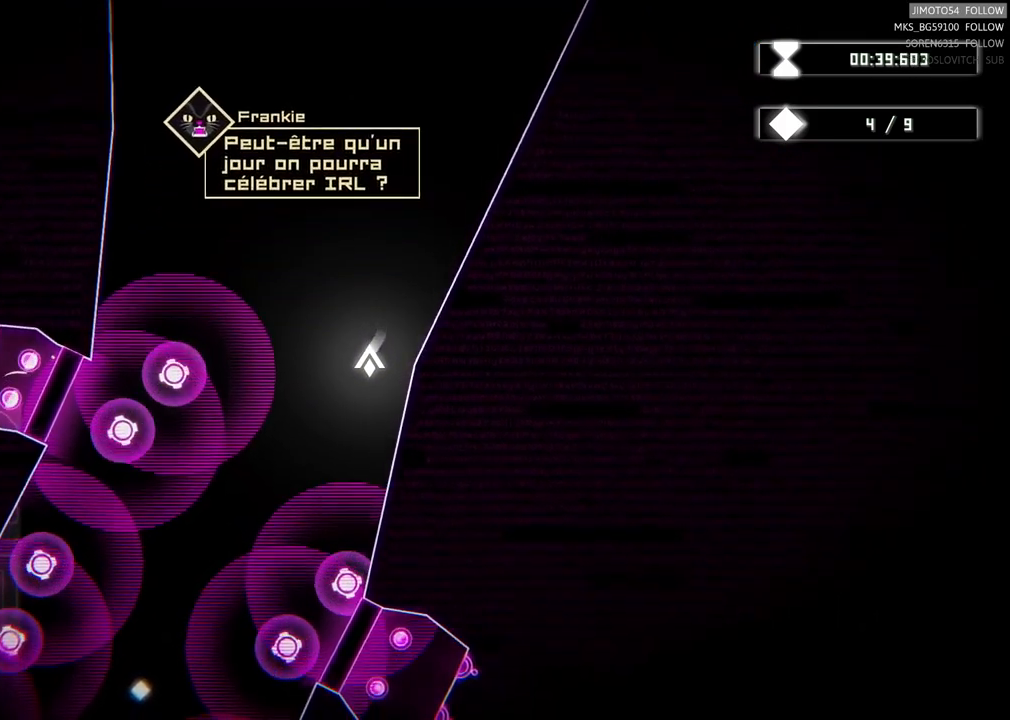
{"buttons": [], "left_stick": "down-left", "right_stick": "center", "events": []}
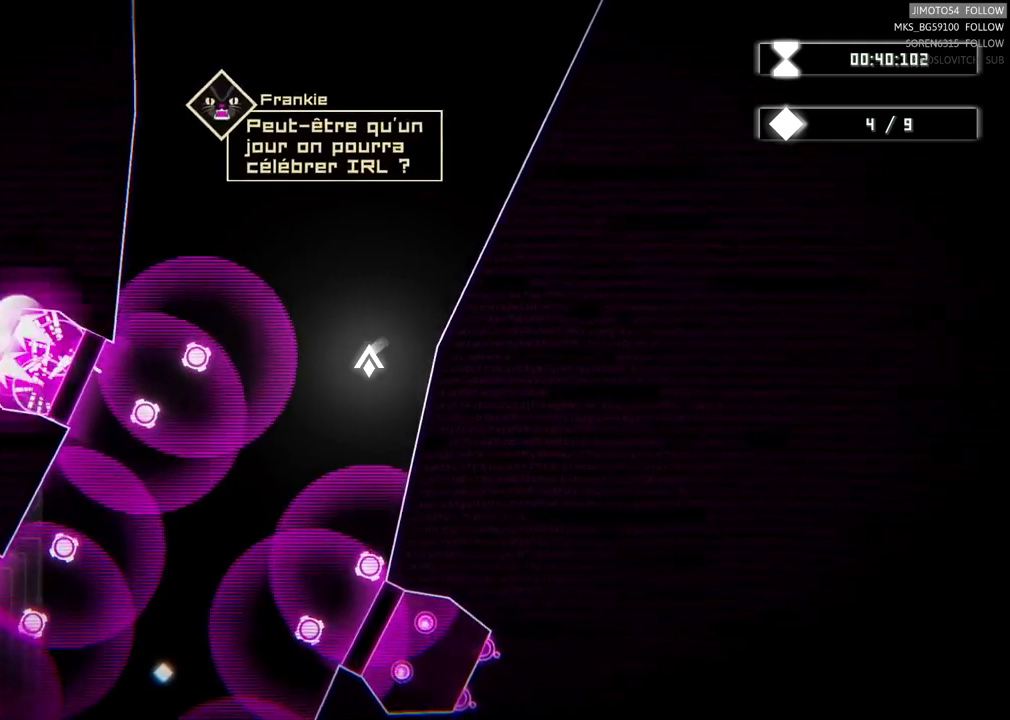
{"buttons": [], "left_stick": "down-left", "right_stick": "center", "events": [[300, "Y", "down"], [334, "Y", "up"]]}
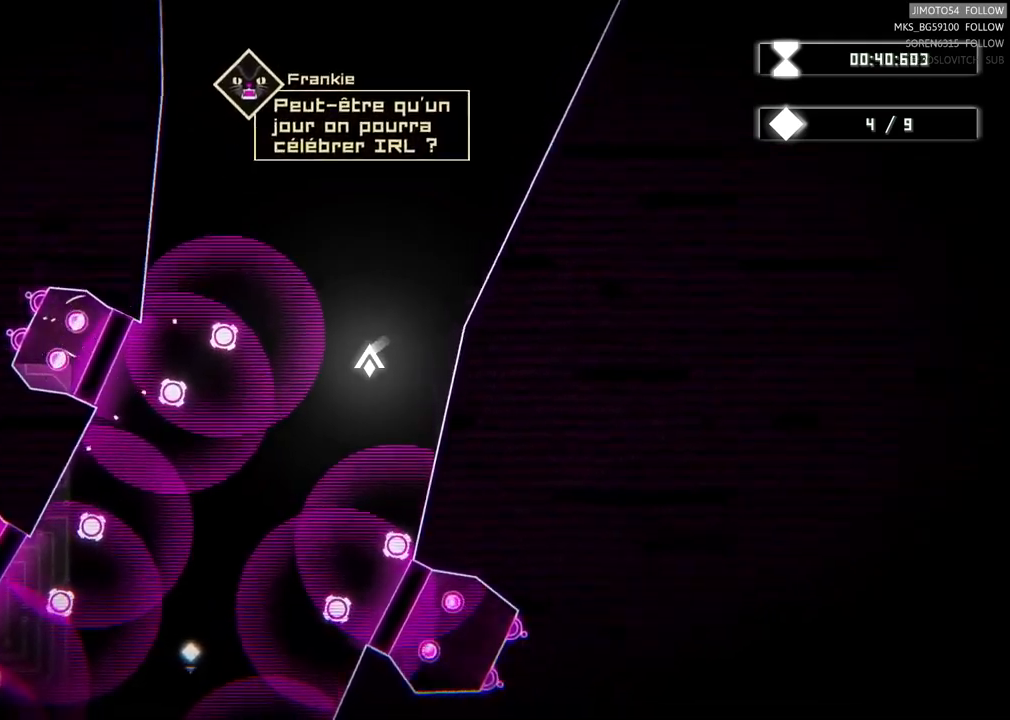
{"buttons": [], "left_stick": "down-left", "right_stick": "center", "events": []}
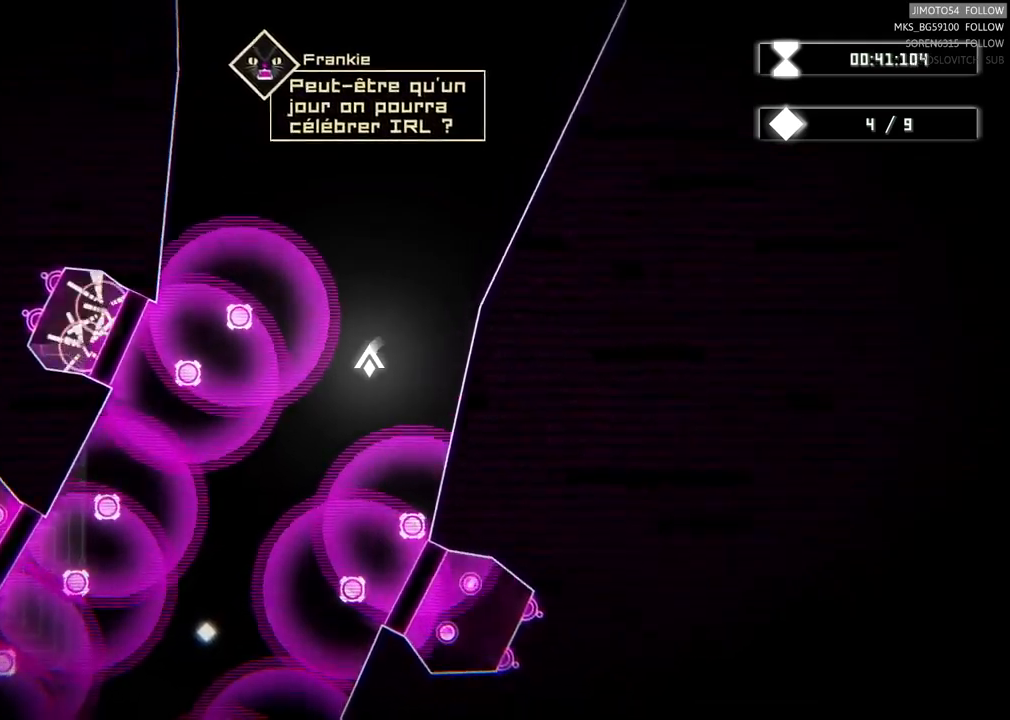
{"buttons": [], "left_stick": "down-left", "right_stick": "center", "events": []}
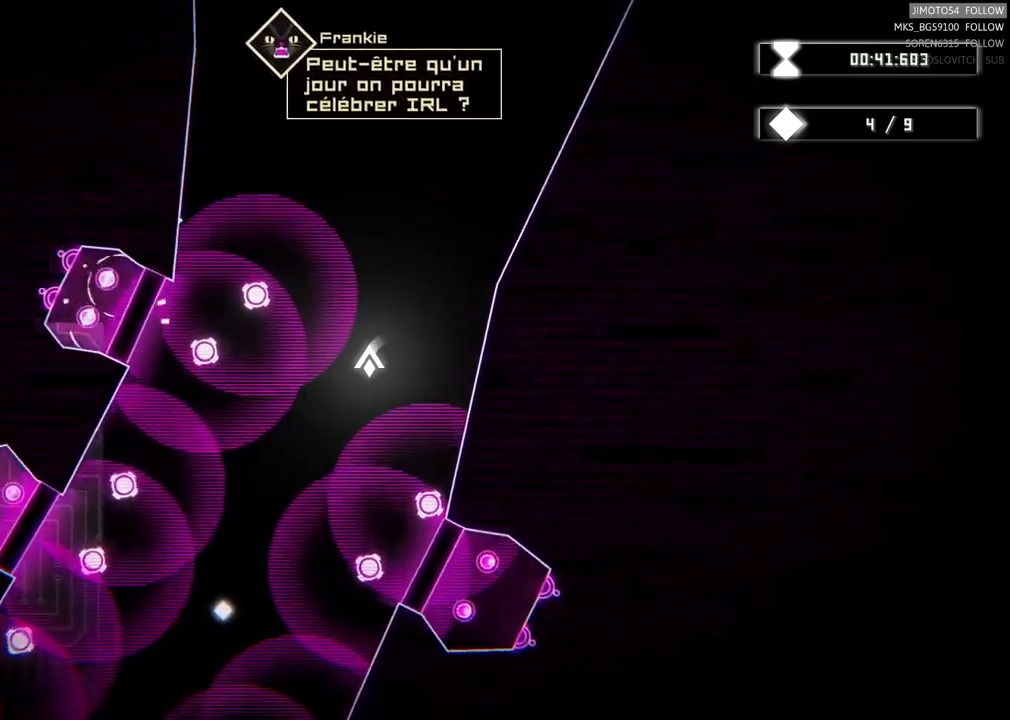
{"buttons": [], "left_stick": "down-left", "right_stick": "center", "events": []}
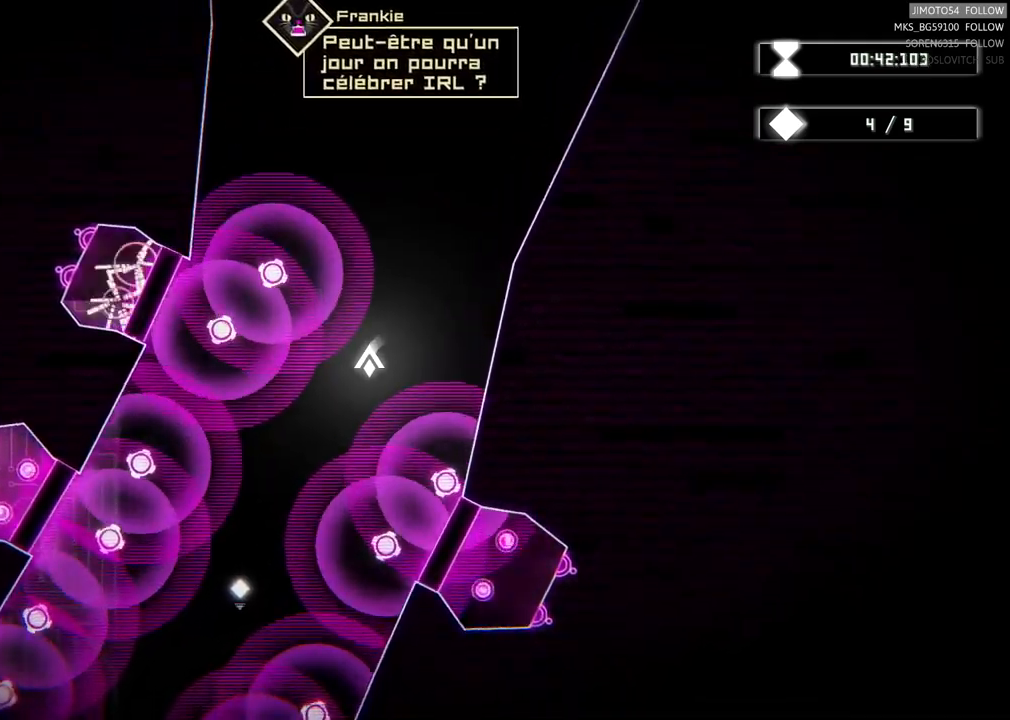
{"buttons": [], "left_stick": "down-left", "right_stick": "center", "events": []}
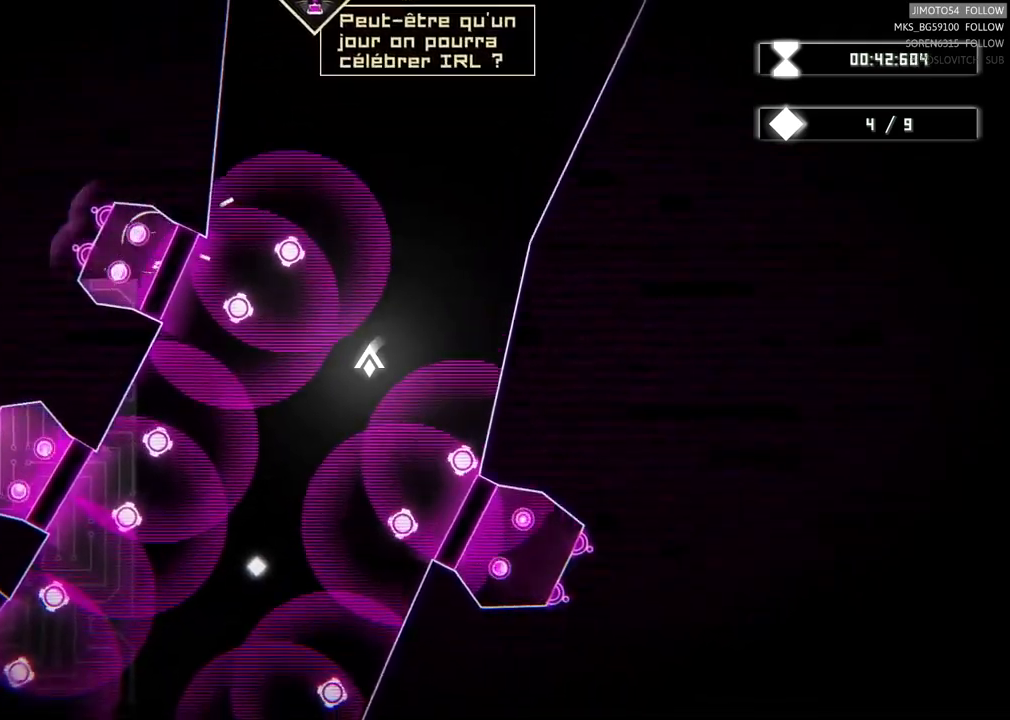
{"buttons": [], "left_stick": "down-left", "right_stick": "center", "events": []}
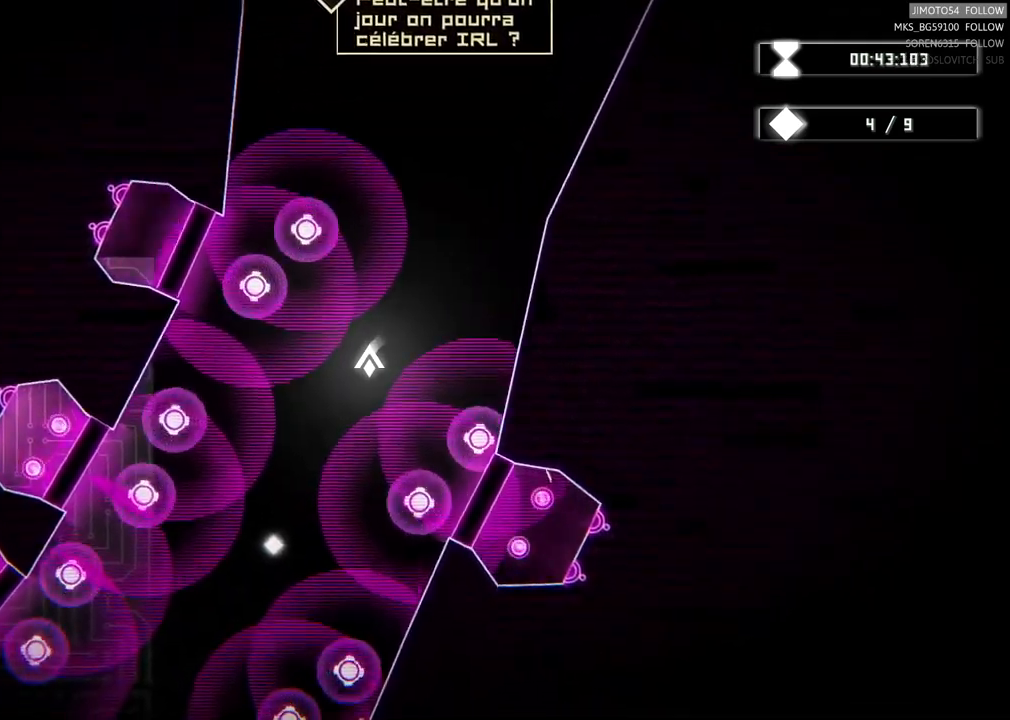
{"buttons": [], "left_stick": "down-left", "right_stick": "center", "events": [[217, "Y", "down"], [267, "Y", "up"]]}
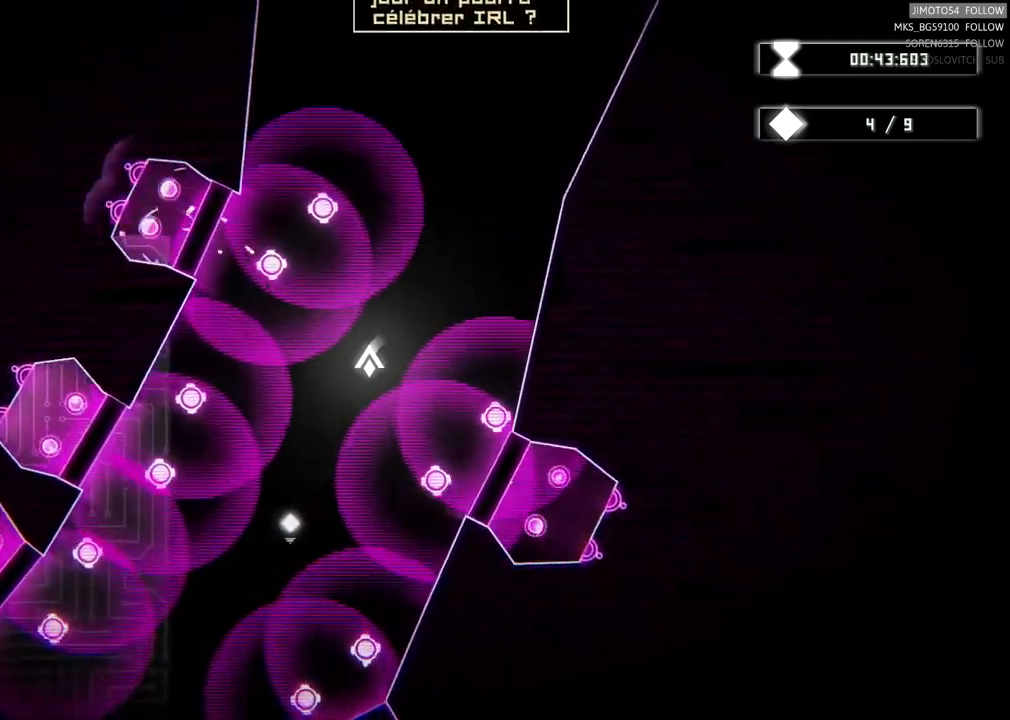
{"buttons": [], "left_stick": "down-left", "right_stick": "center"}
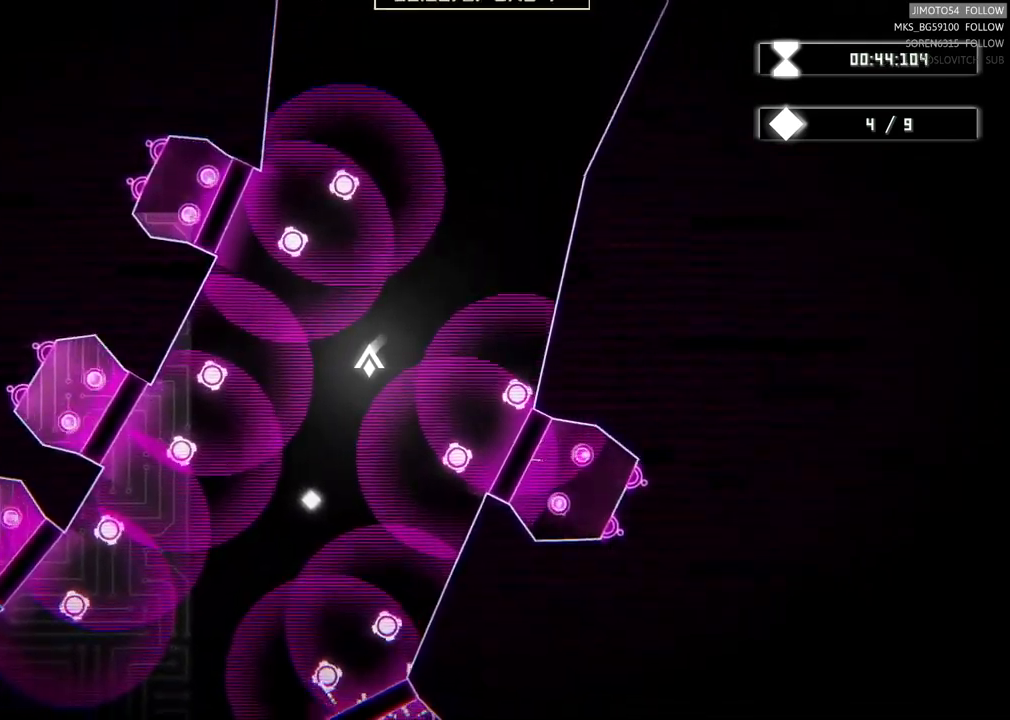
{"buttons": [], "left_stick": "down-left", "right_stick": "center", "events": []}